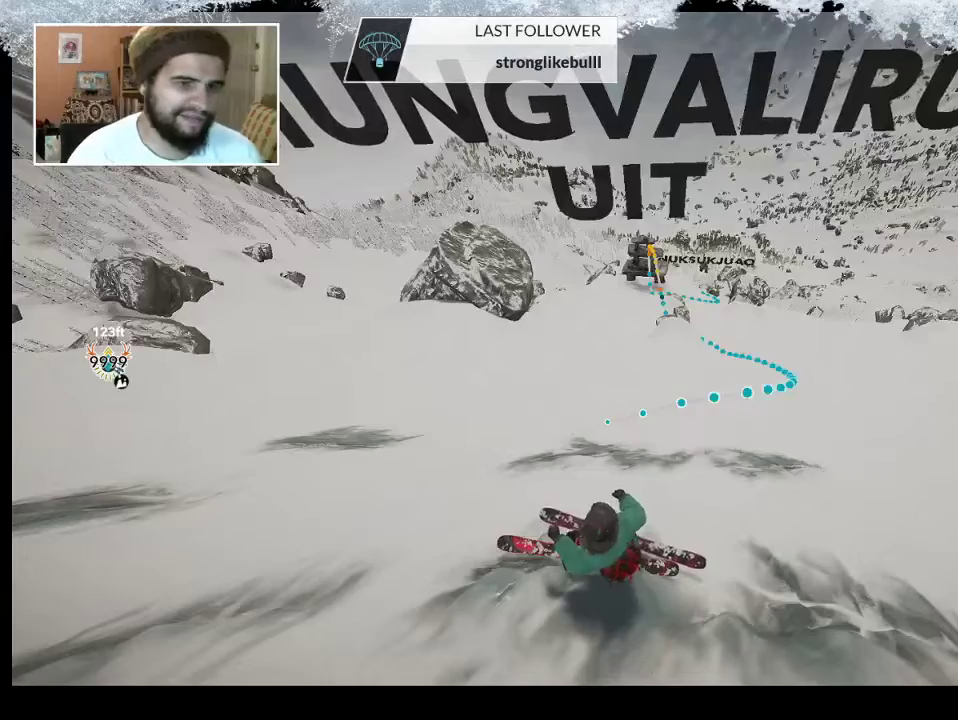
Gameplay with a controller (PlayStation layout); each line is a JSON object with the inputs held at the frame after it. "events" lists button and stick changes between this image and that frame as [ms after this image, input, new state], when the widget could be followed in between.
{"buttons": [], "left_stick": "up", "right_stick": "center", "events": [[300, "left_stick", "up"]]}
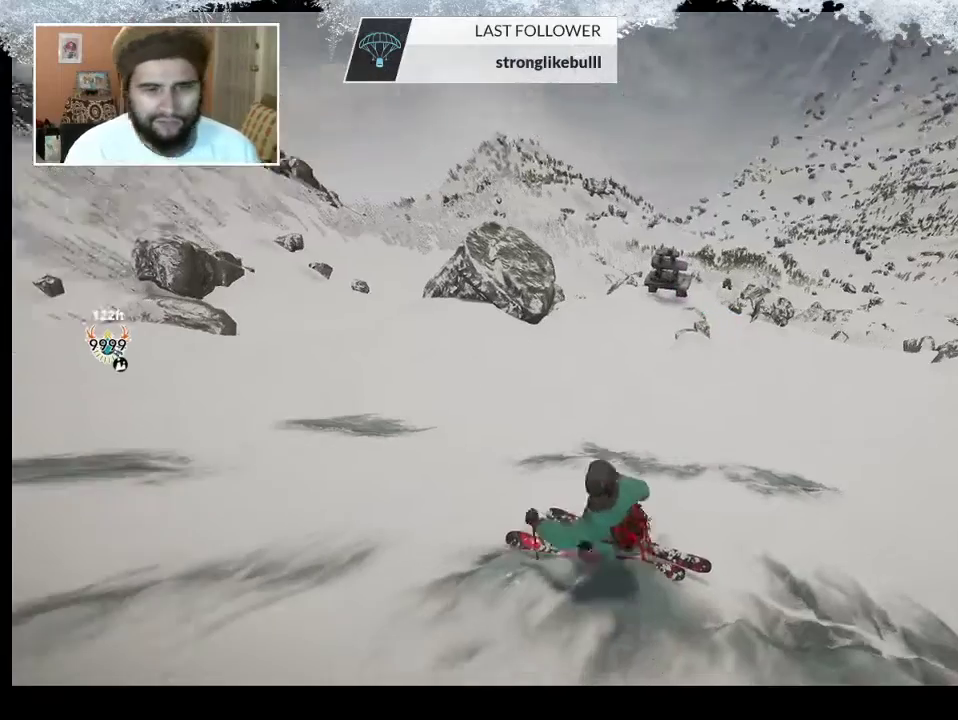
{"buttons": [], "left_stick": "center", "right_stick": "center", "events": [[33, "left_stick", "center"]]}
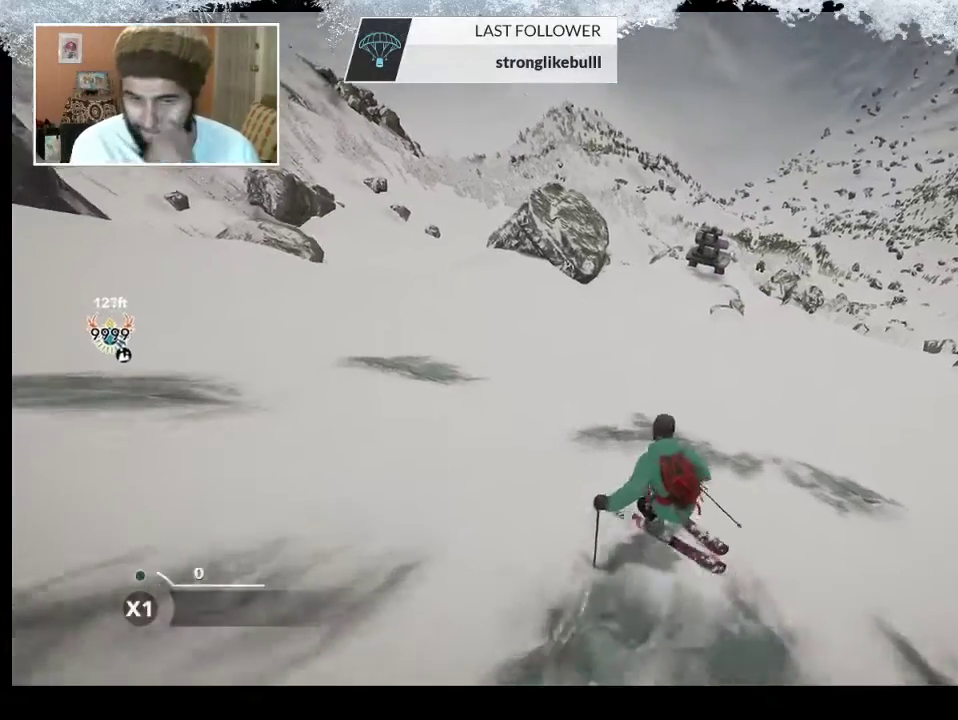
{"buttons": [], "left_stick": "up-right", "right_stick": "center", "events": [[67, "left_stick", "right"], [500, "left_stick", "up-right"]]}
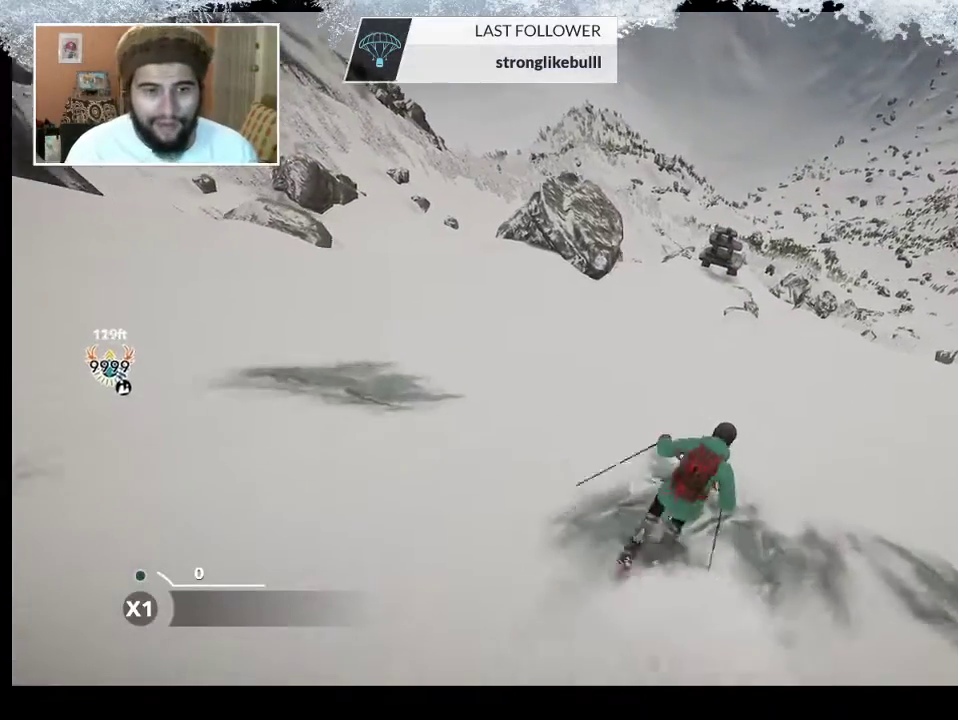
{"buttons": [], "left_stick": "up-right", "right_stick": "center", "events": []}
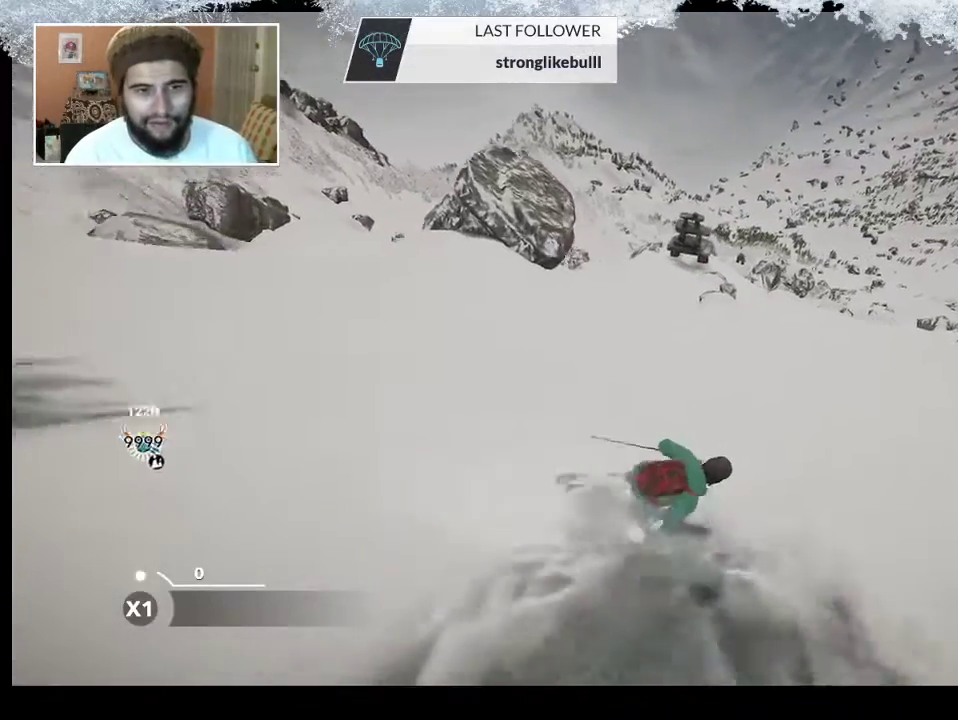
{"buttons": [], "left_stick": "up", "right_stick": "center", "events": [[300, "left_stick", "up"]]}
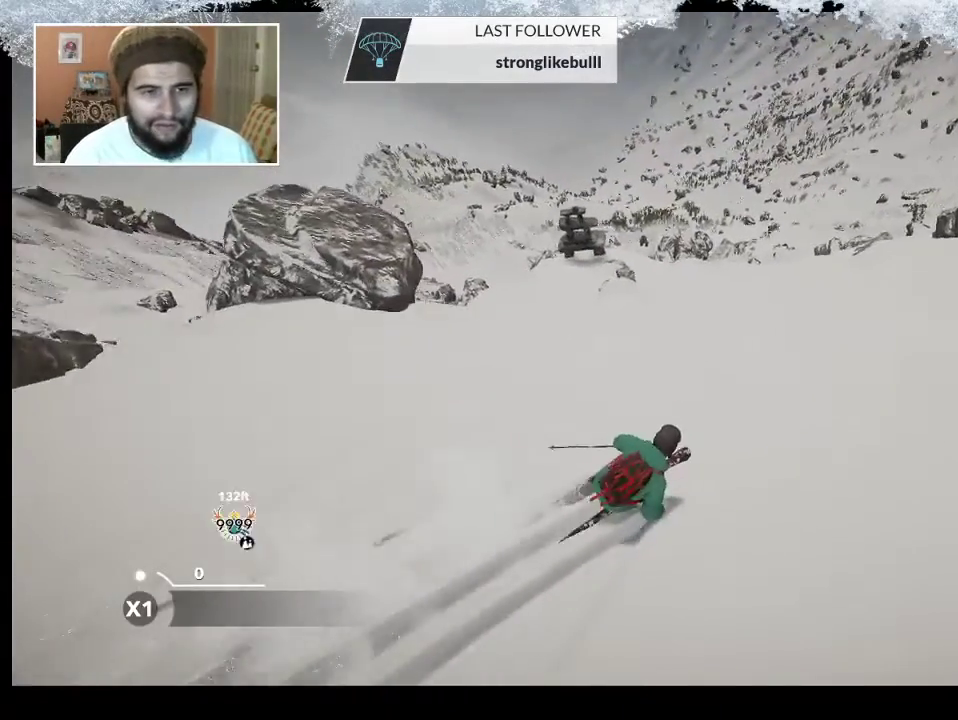
{"buttons": [], "left_stick": "up-left", "right_stick": "center", "events": [[67, "left_stick", "up-left"]]}
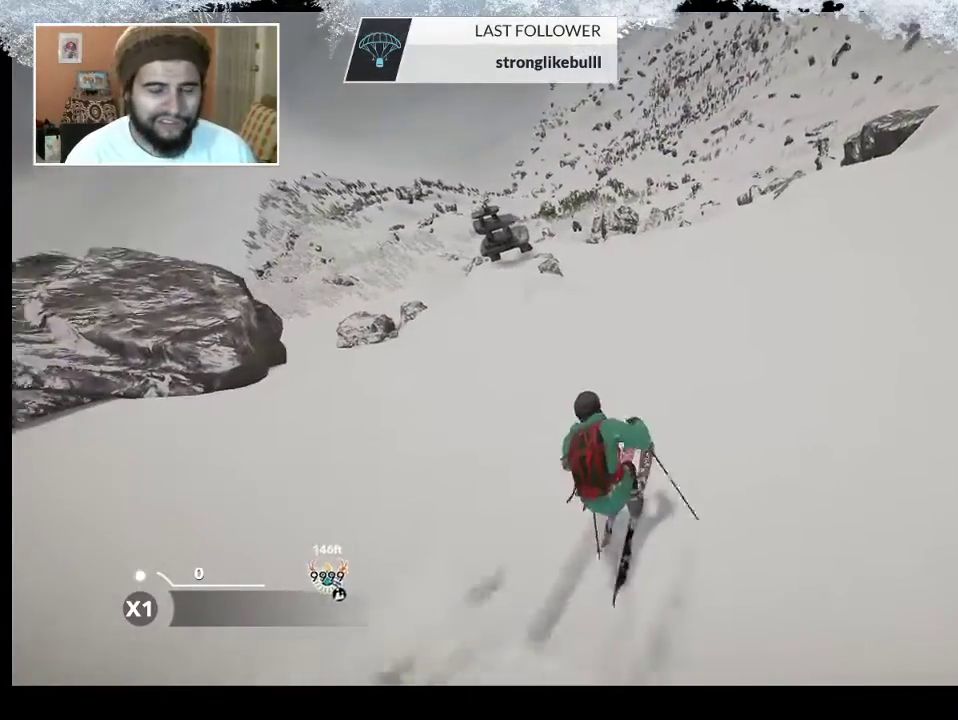
{"buttons": [], "left_stick": "up", "right_stick": "center", "events": [[333, "left_stick", "up"]]}
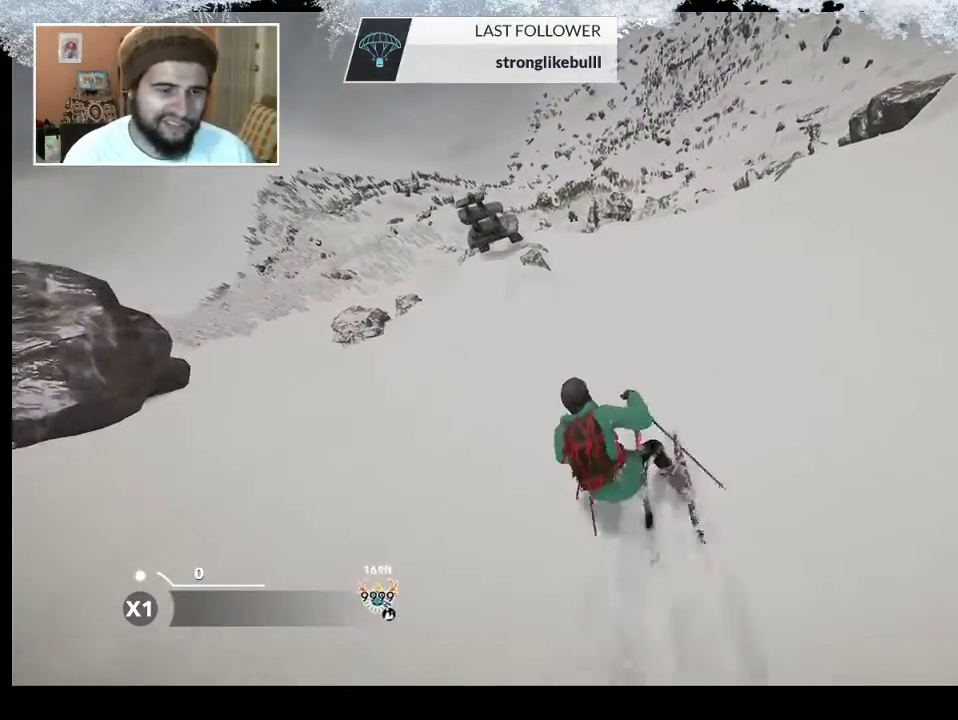
{"buttons": [], "left_stick": "up", "right_stick": "center", "events": []}
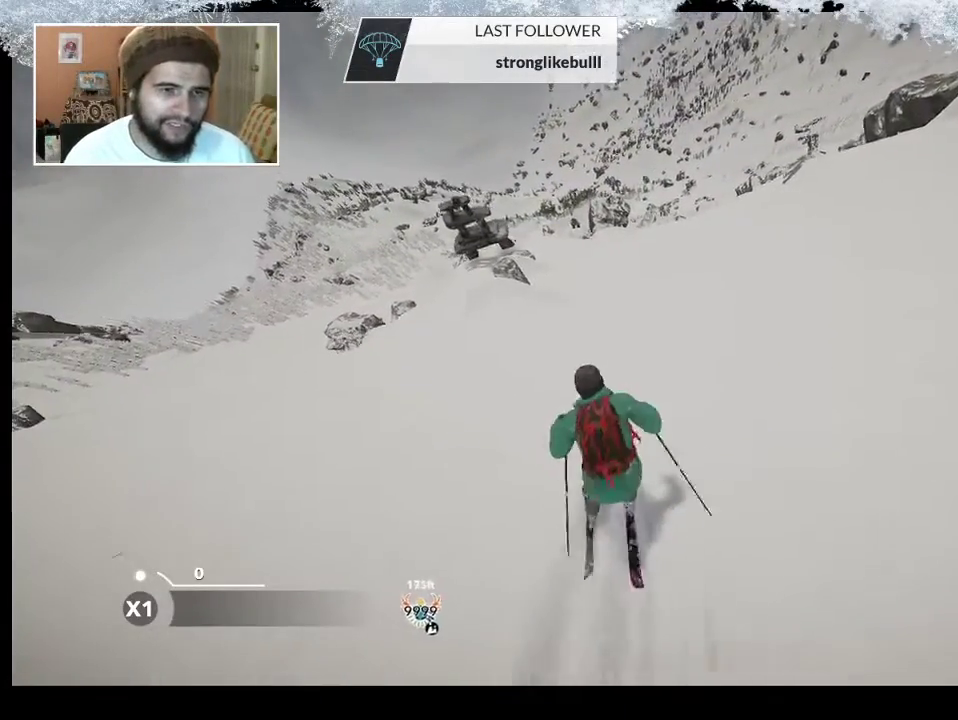
{"buttons": [], "left_stick": "up", "right_stick": "center", "events": []}
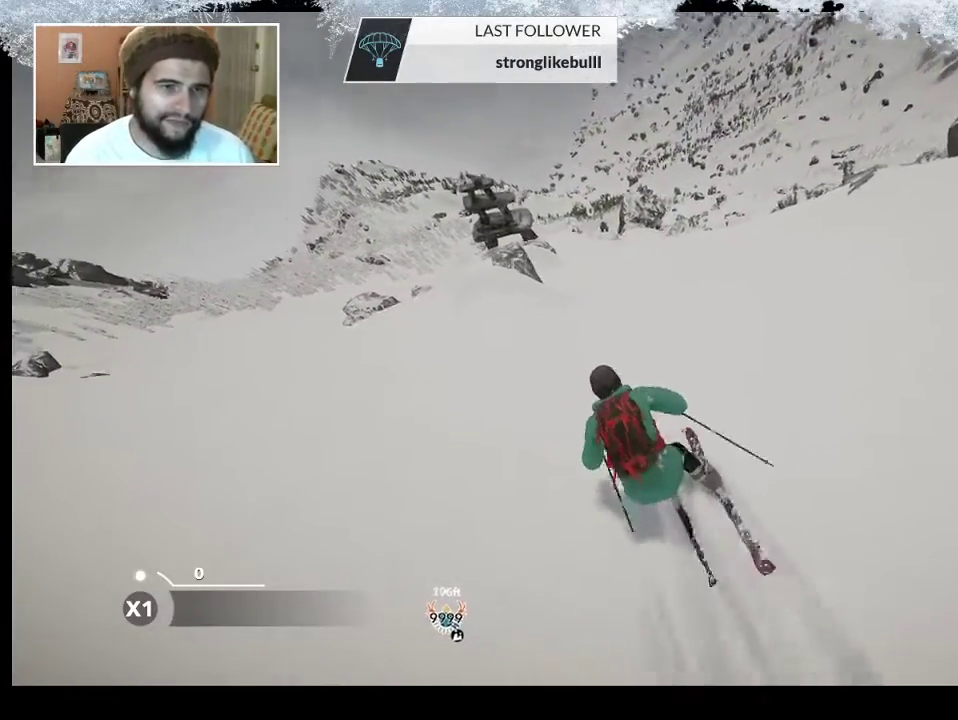
{"buttons": [], "left_stick": "center", "right_stick": "center", "events": [[267, "left_stick", "center"]]}
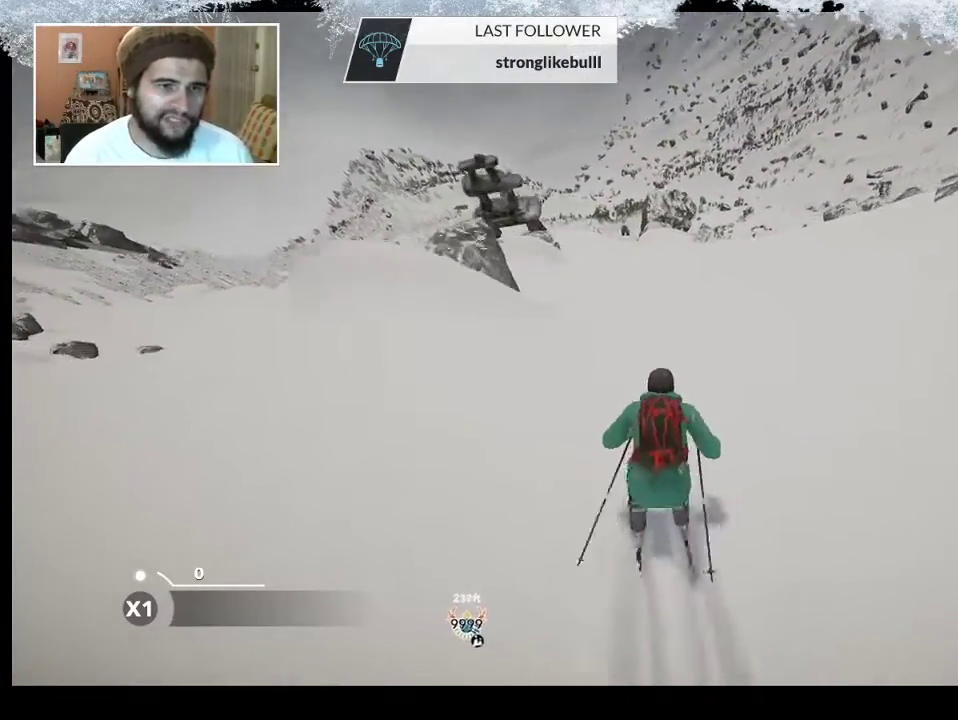
{"buttons": [], "left_stick": "left", "right_stick": "center", "events": [[33, "left_stick", "left"], [233, "left_stick", "center"], [300, "left_stick", "left"]]}
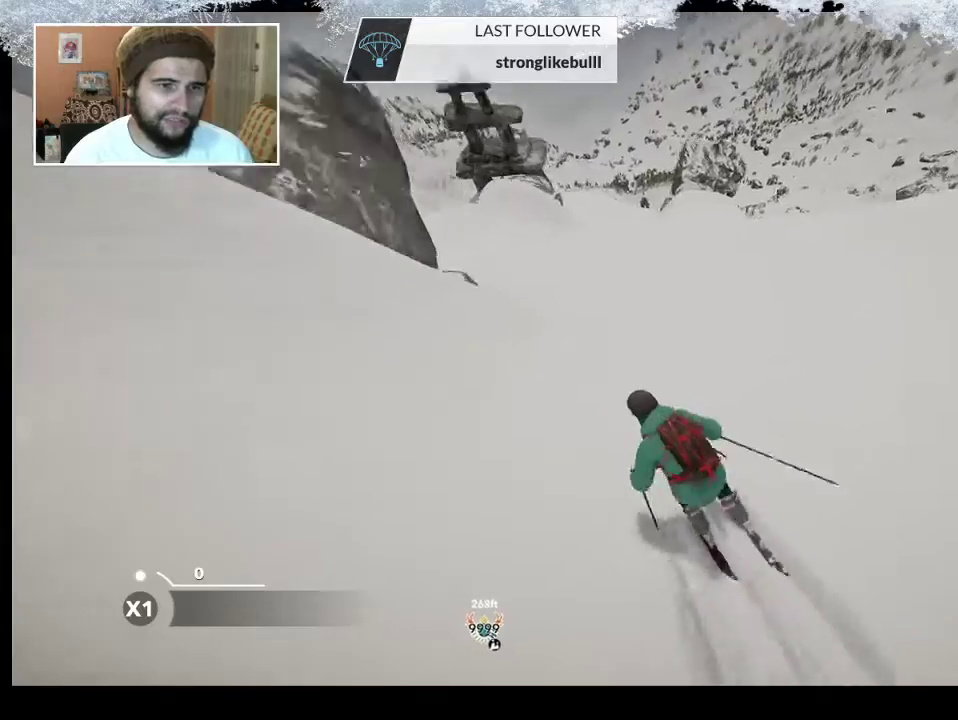
{"buttons": [], "left_stick": "left", "right_stick": "center", "events": [[33, "left_stick", "center"], [267, "left_stick", "left"]]}
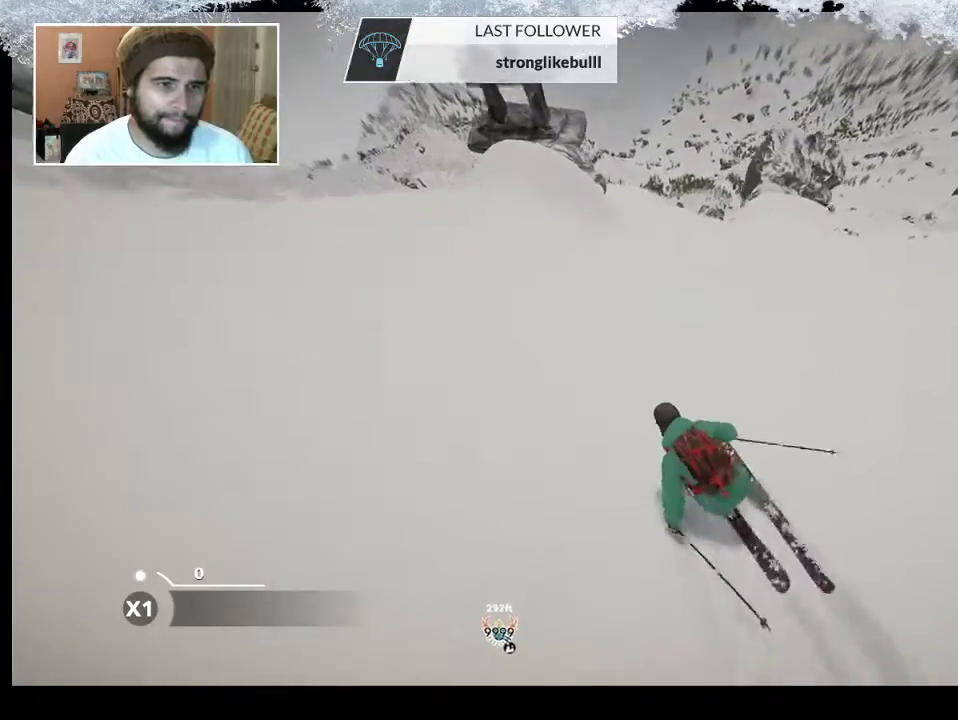
{"buttons": ["R2"], "left_stick": "center", "right_stick": "center", "events": [[67, "left_stick", "center"], [200, "R2", "down"], [233, "left_stick", "left"], [367, "left_stick", "center"]]}
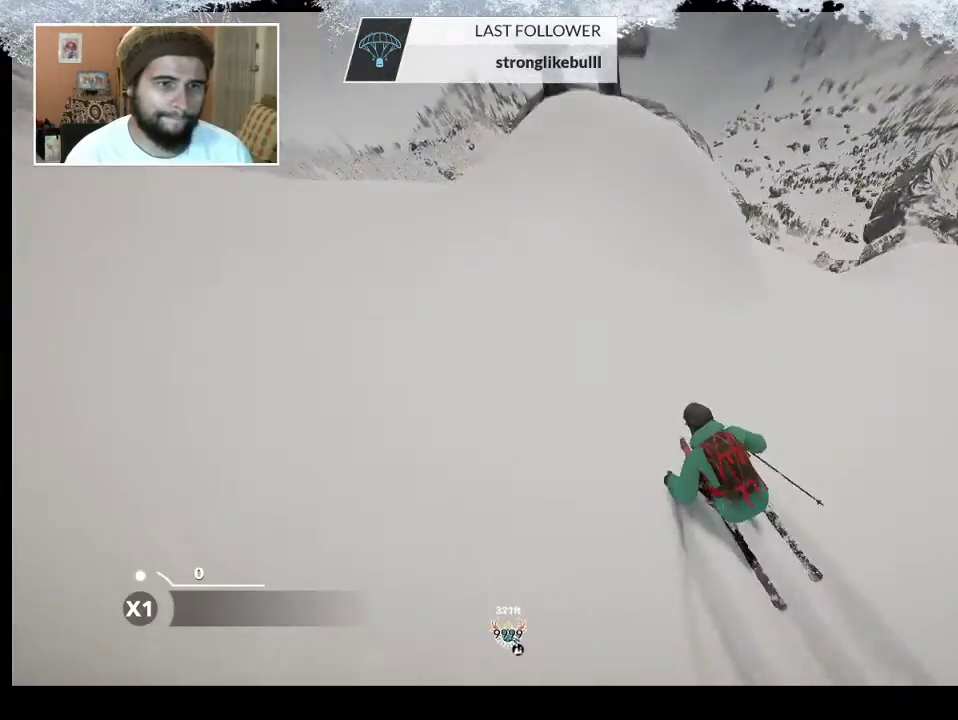
{"buttons": [], "left_stick": "center", "right_stick": "left", "events": [[67, "left_stick", "left"], [267, "R2", "up"], [267, "left_stick", "center"], [433, "right_stick", "left"]]}
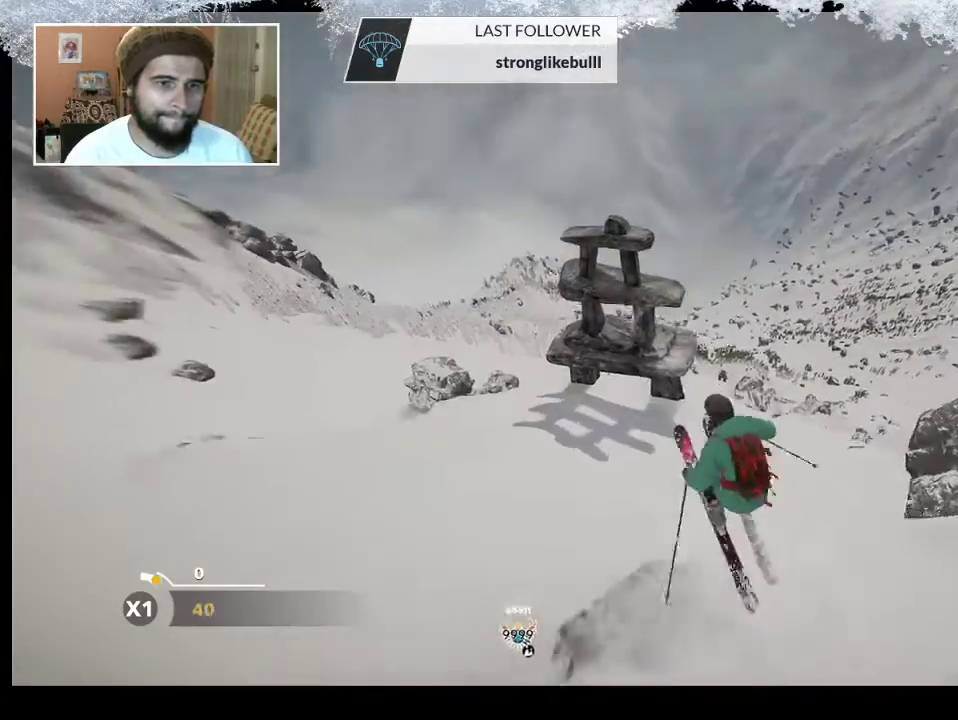
{"buttons": [], "left_stick": "center", "right_stick": "left", "events": []}
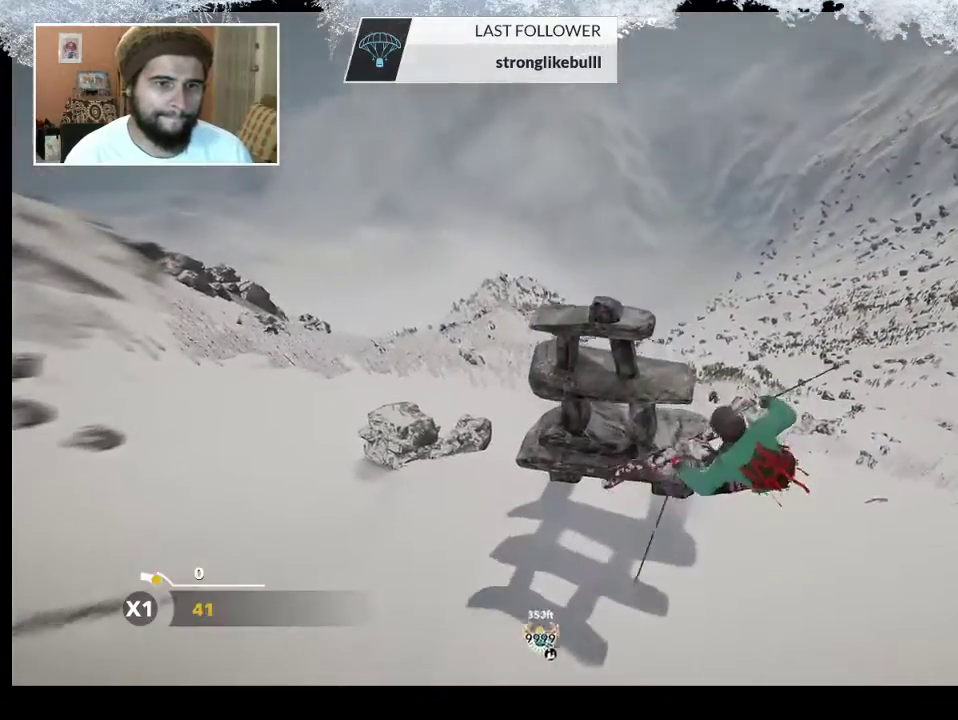
{"buttons": [], "left_stick": "center", "right_stick": "left", "events": []}
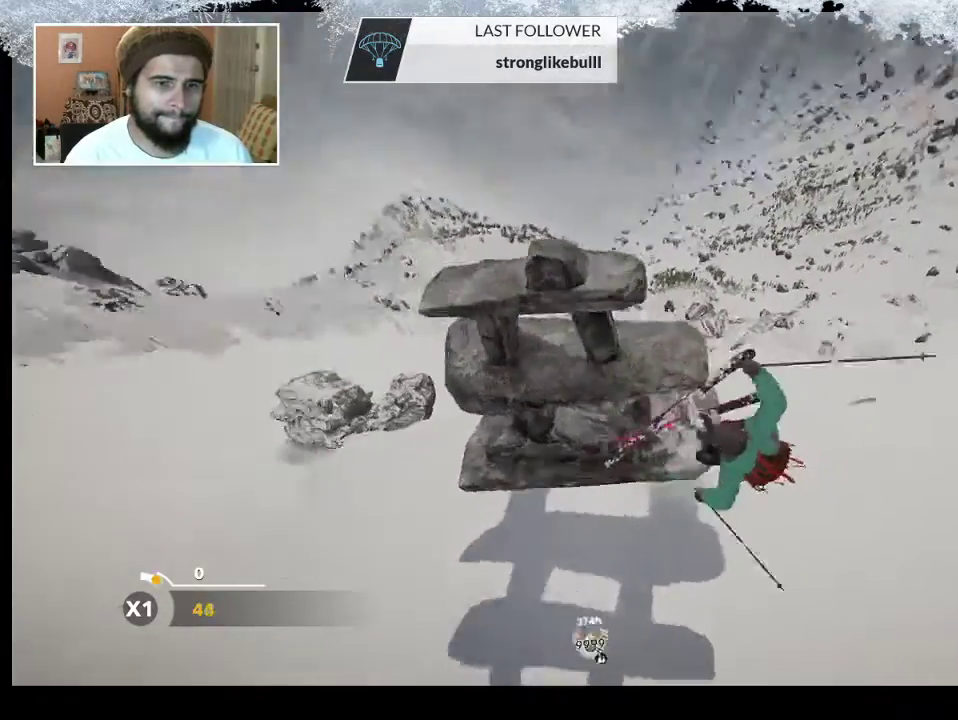
{"buttons": [], "left_stick": "left", "right_stick": "left", "events": [[367, "left_stick", "left"]]}
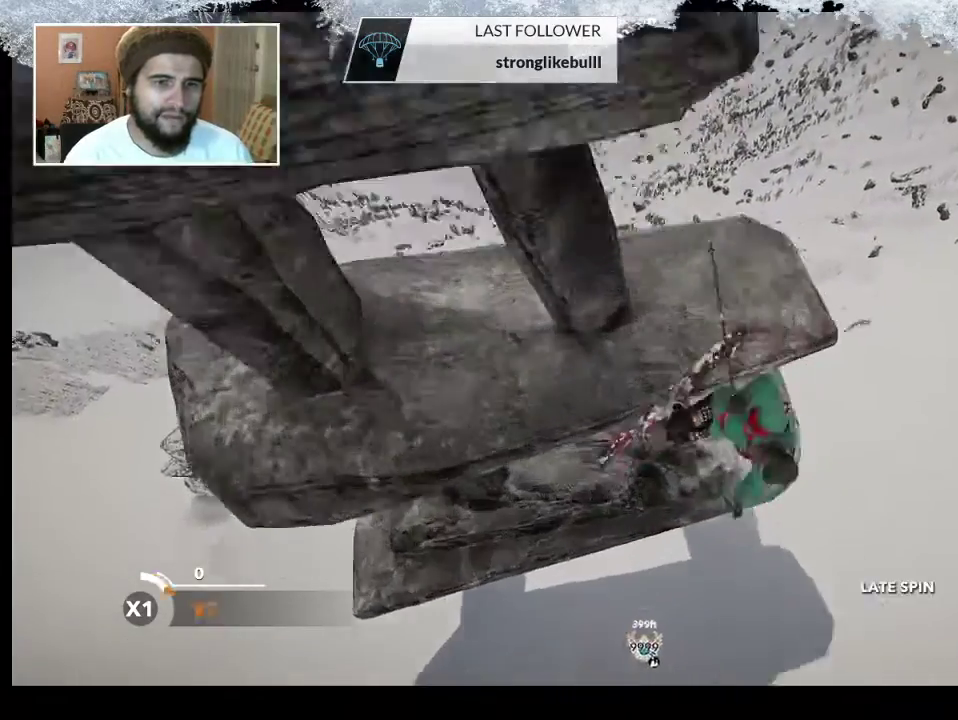
{"buttons": [], "left_stick": "center", "right_stick": "center", "events": [[33, "right_stick", "up-left"], [433, "left_stick", "center"], [500, "right_stick", "center"]]}
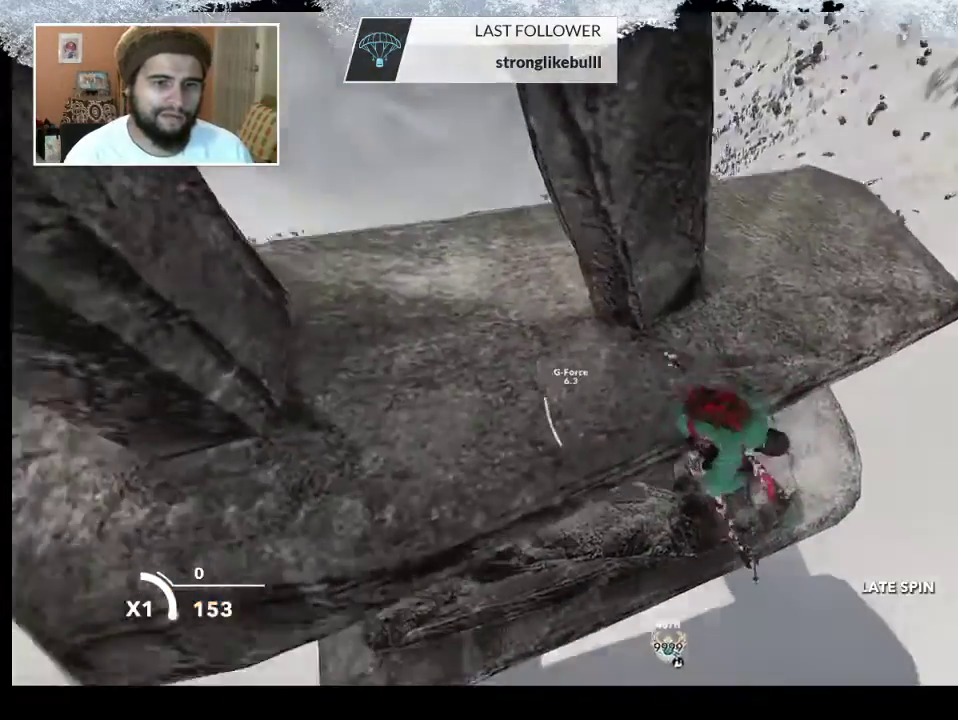
{"buttons": ["R2"], "left_stick": "down", "right_stick": "center", "events": [[433, "R2", "down"], [500, "left_stick", "down"]]}
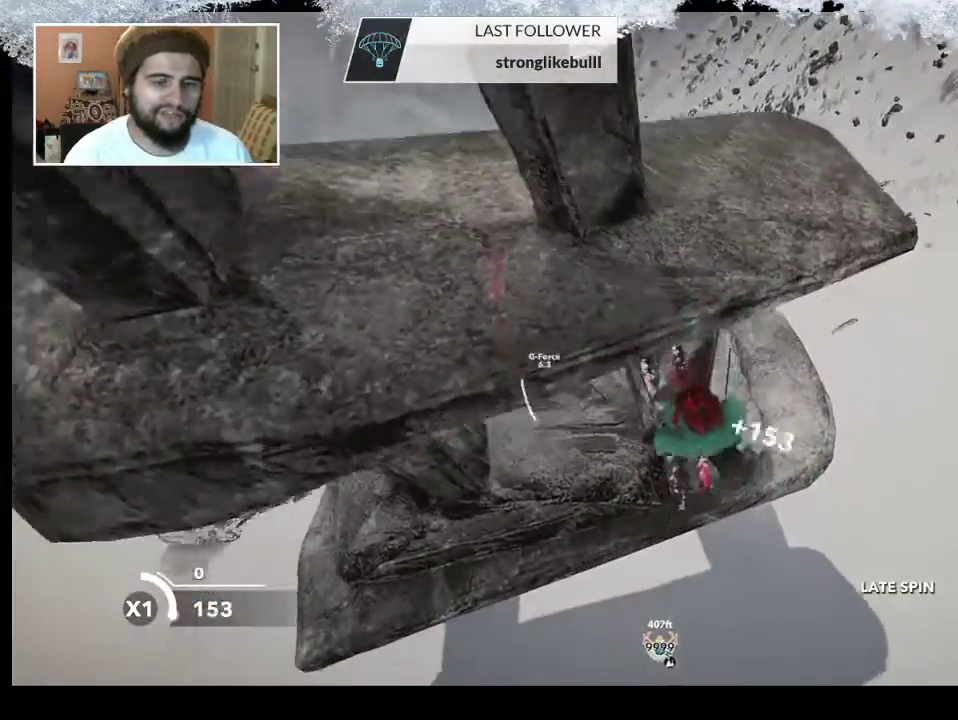
{"buttons": [], "left_stick": "center", "right_stick": "center", "events": [[67, "R2", "up"], [300, "left_stick", "center"]]}
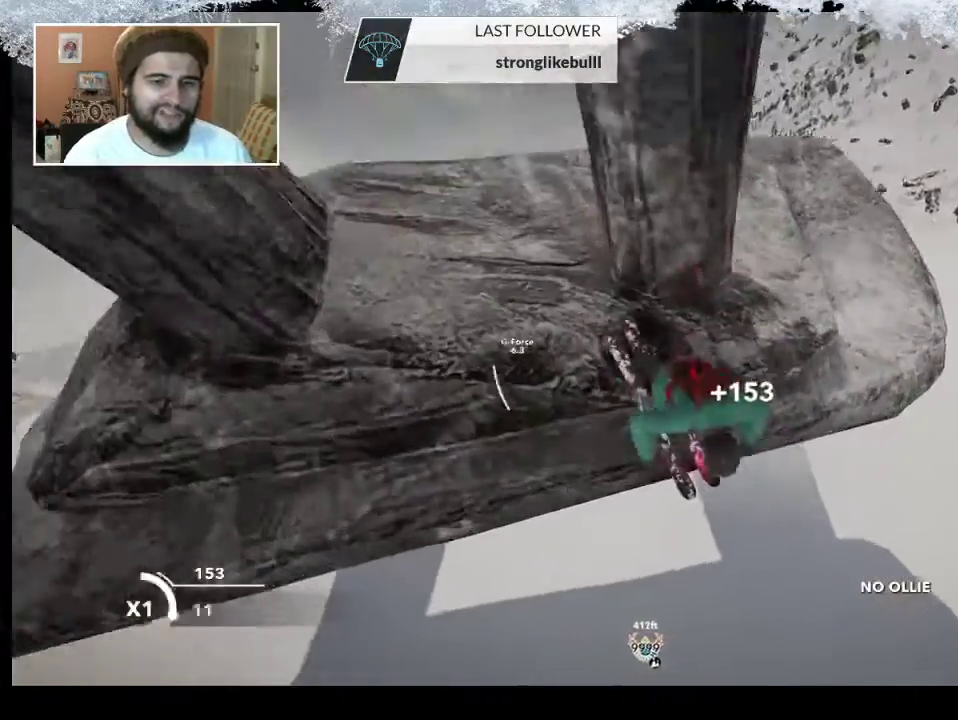
{"buttons": [], "left_stick": "center", "right_stick": "center", "events": [[200, "R2", "down"], [333, "R2", "up"]]}
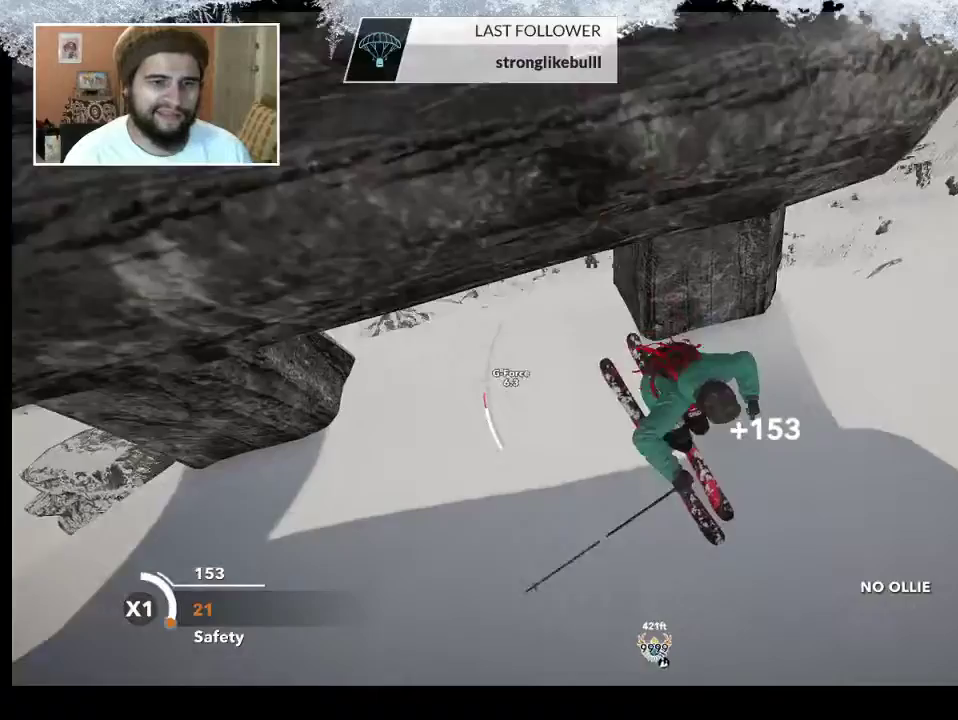
{"buttons": [], "left_stick": "center", "right_stick": "center", "events": []}
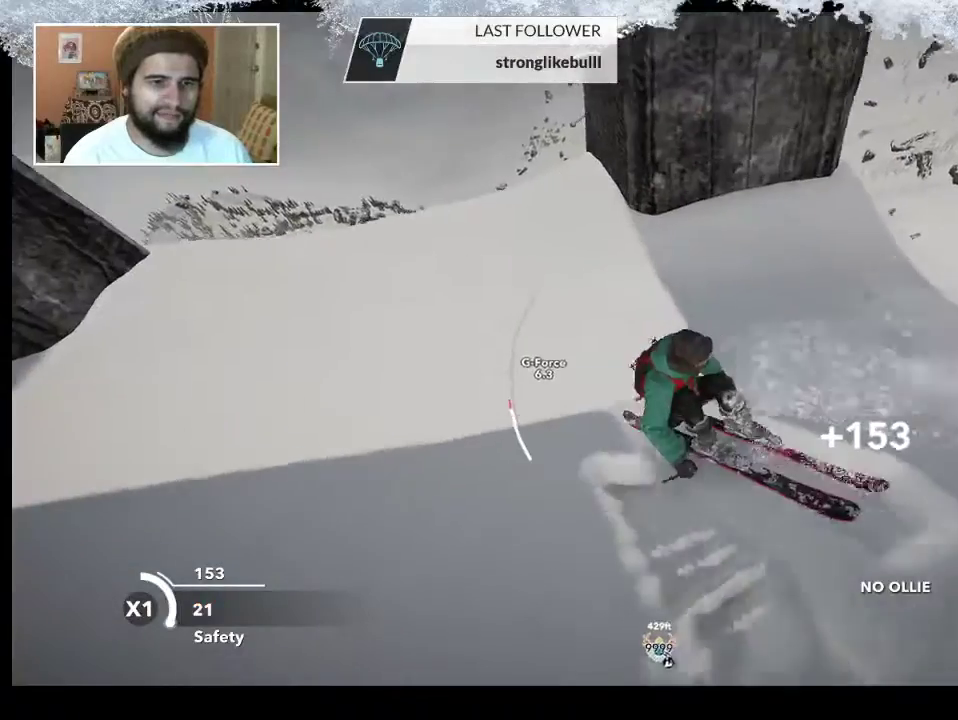
{"buttons": [], "left_stick": "center", "right_stick": "center", "events": []}
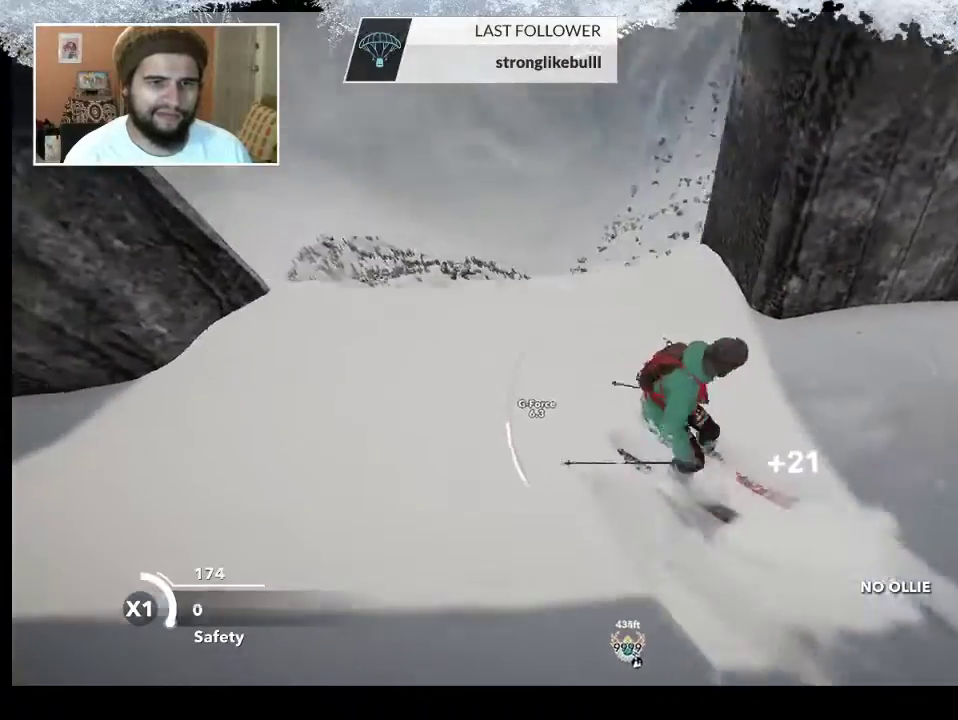
{"buttons": [], "left_stick": "center", "right_stick": "center", "events": [[67, "left_stick", "right"], [300, "left_stick", "center"]]}
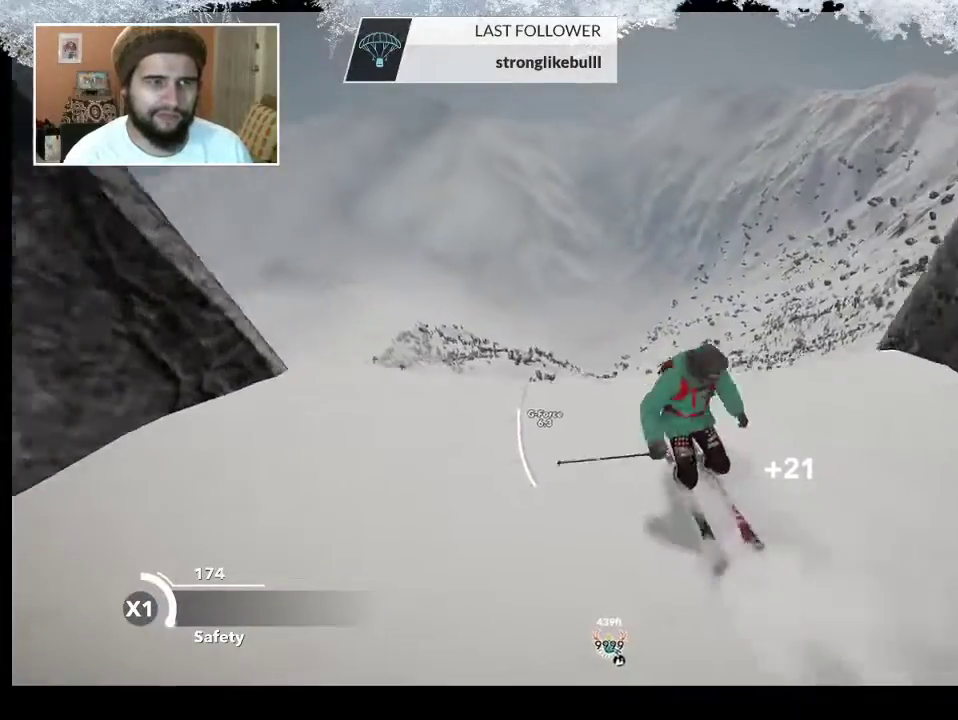
{"buttons": [], "left_stick": "center", "right_stick": "center", "events": []}
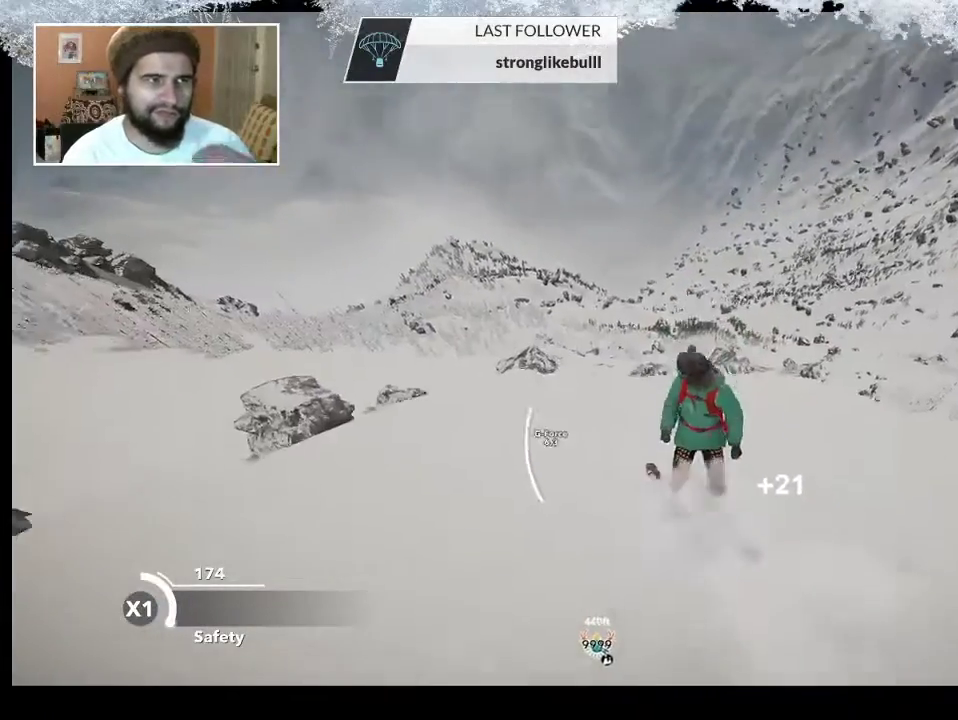
{"buttons": [], "left_stick": "center", "right_stick": "center", "events": []}
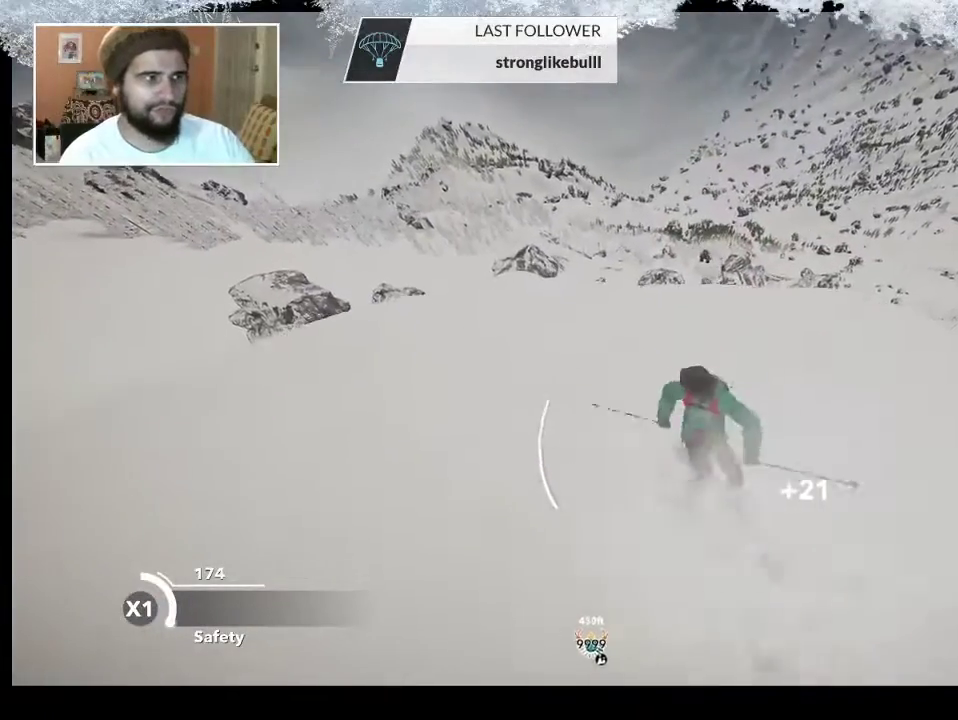
{"buttons": [], "left_stick": "center", "right_stick": "center", "events": []}
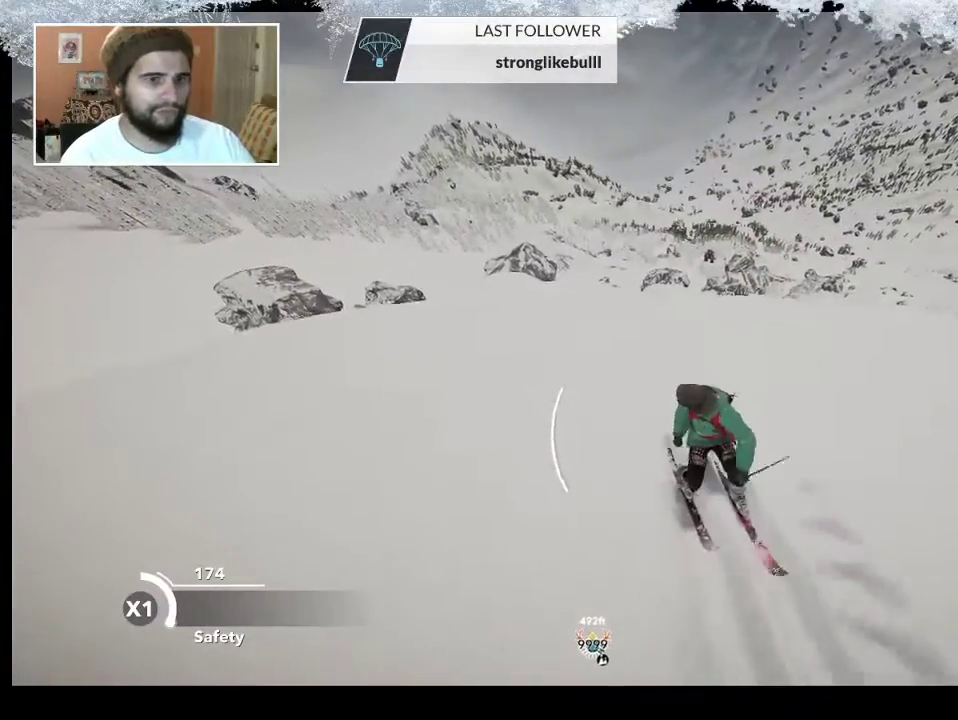
{"buttons": [], "left_stick": "center", "right_stick": "center", "events": []}